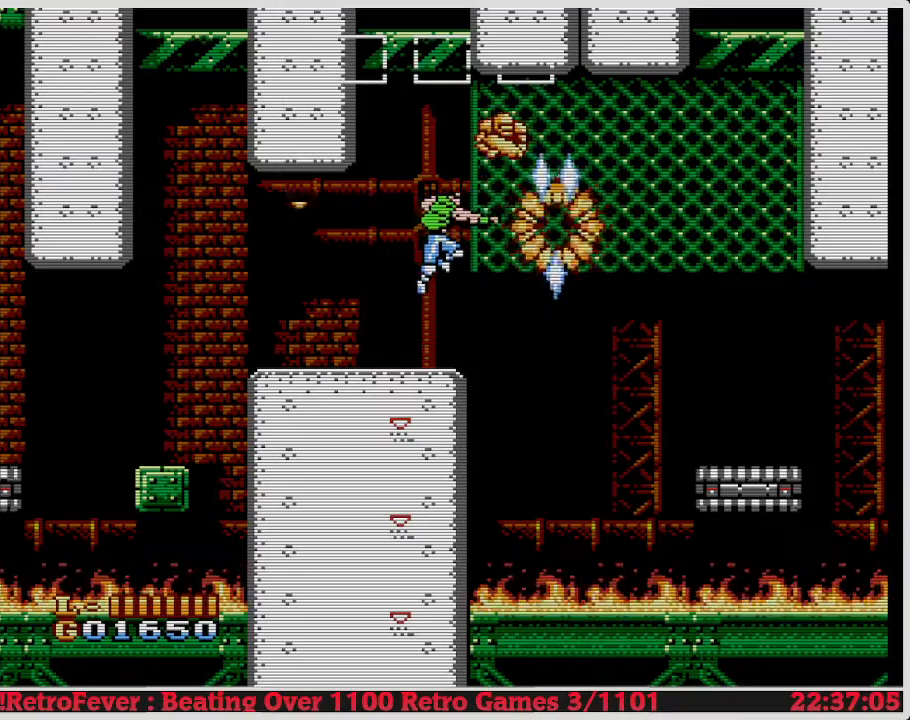
Gameplay with a controller (Nintendo layout); each line is a JSON object with the inputs held at the frame after it. "events" lists button and stick changes between this image and that frame as [ms after this image, input, new state], when the widget could be followed in between. Not read: L3 R3.
{"buttons": [], "events": [[283, "A", "up"], [283, "B", "up"]]}
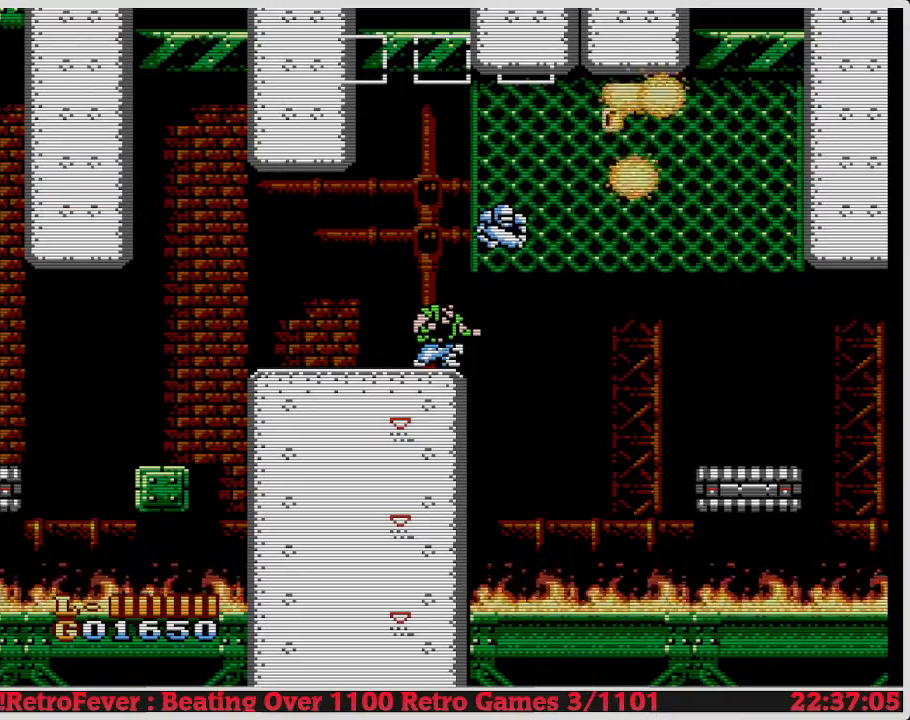
{"buttons": [], "events": []}
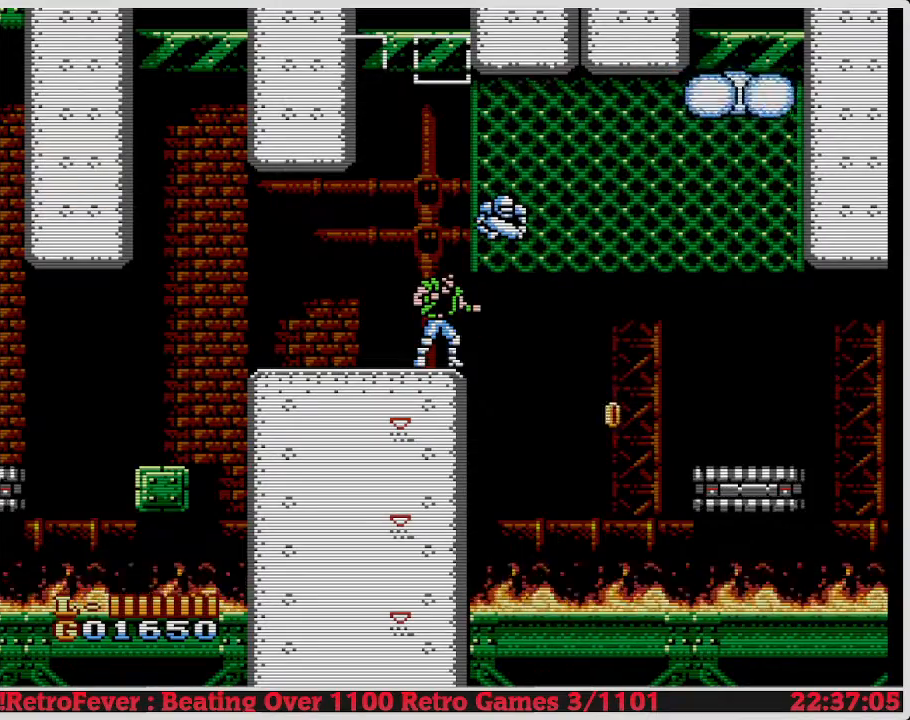
{"buttons": ["B"], "events": [[483, "B", "down"]]}
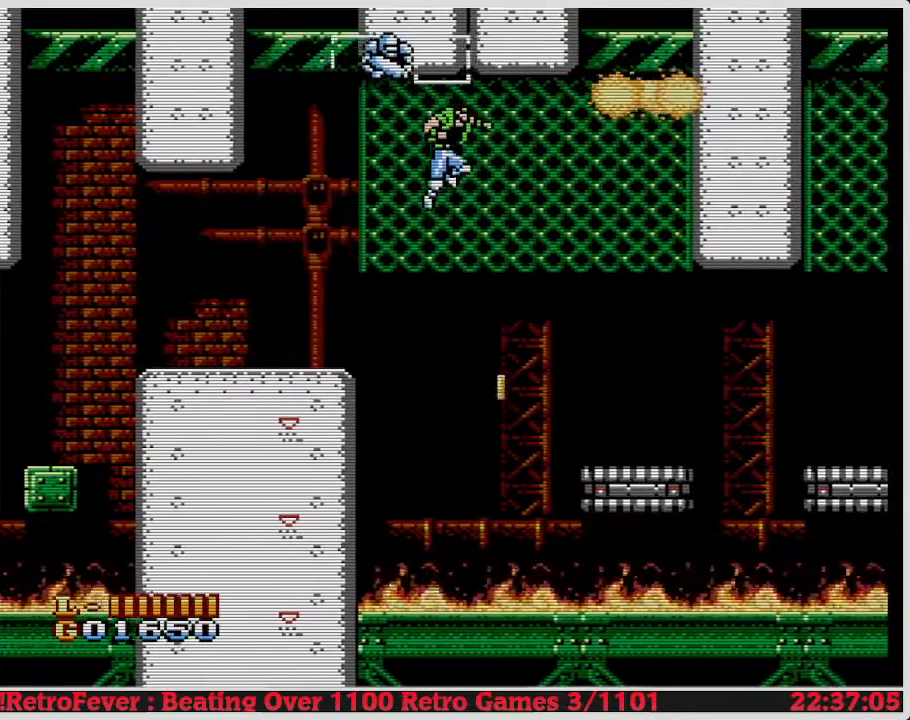
{"buttons": ["B"], "events": []}
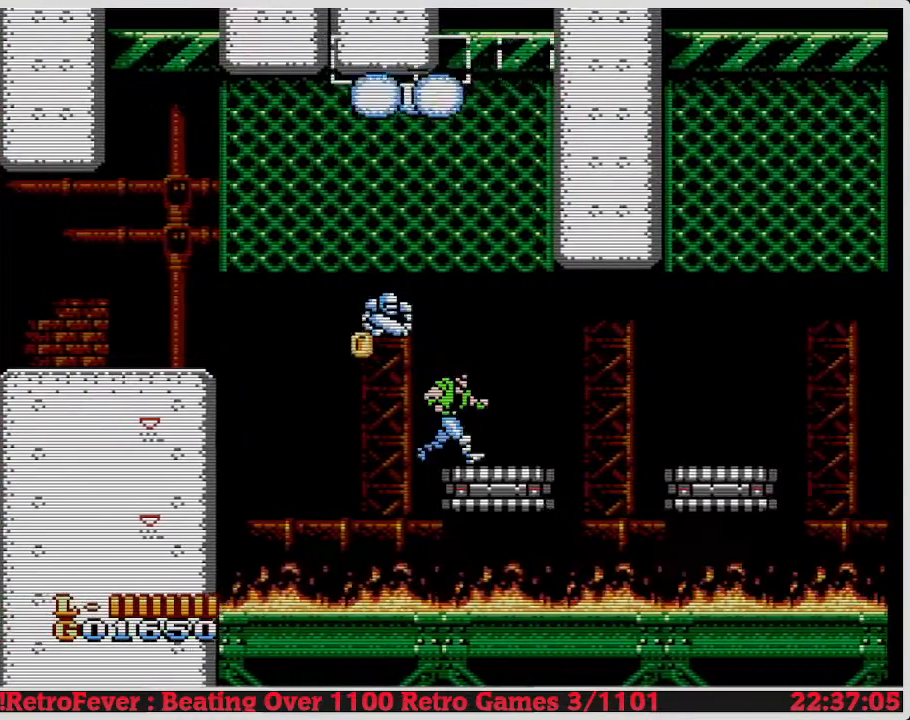
{"buttons": ["A", "DPAD_RIGHT"], "events": [[417, "B", "up"], [450, "A", "down"], [450, "DPAD_RIGHT", "down"]]}
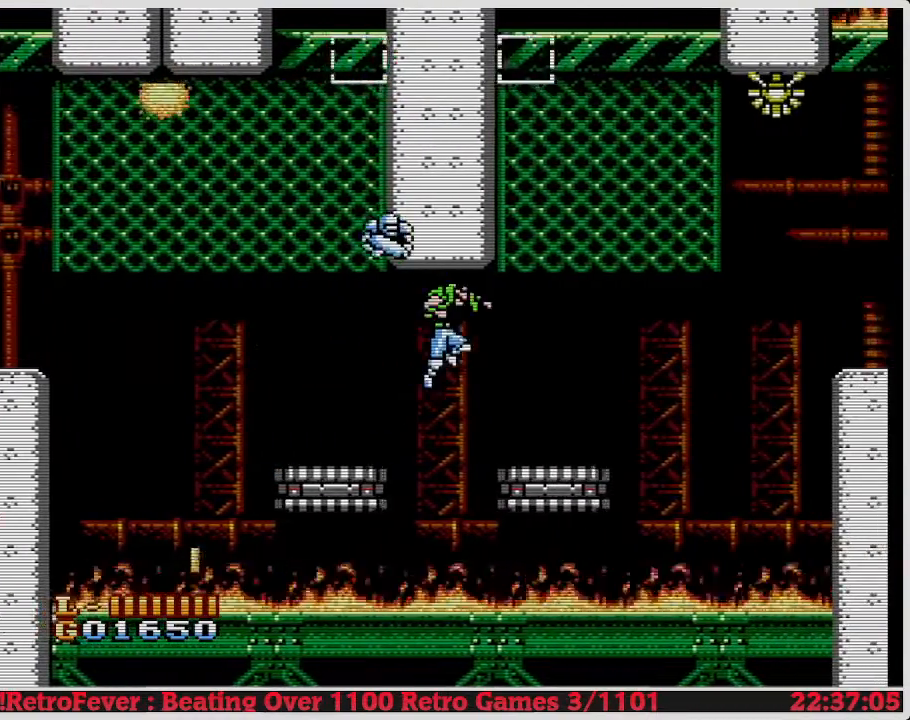
{"buttons": ["A", "DPAD_RIGHT"], "events": []}
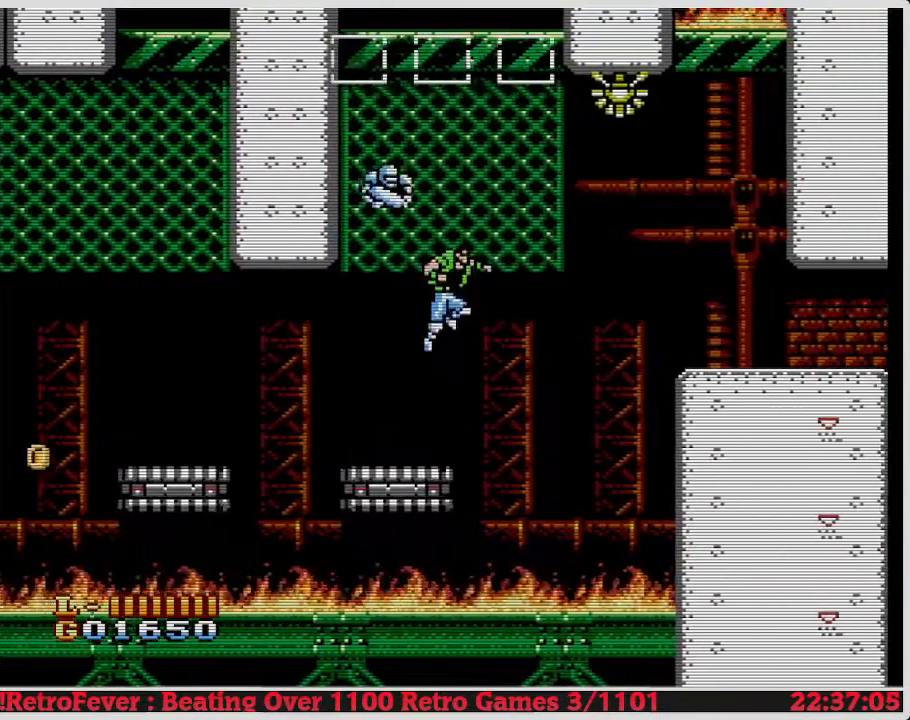
{"buttons": ["A", "DPAD_RIGHT"], "events": [[367, "A", "up"], [383, "A", "down"]]}
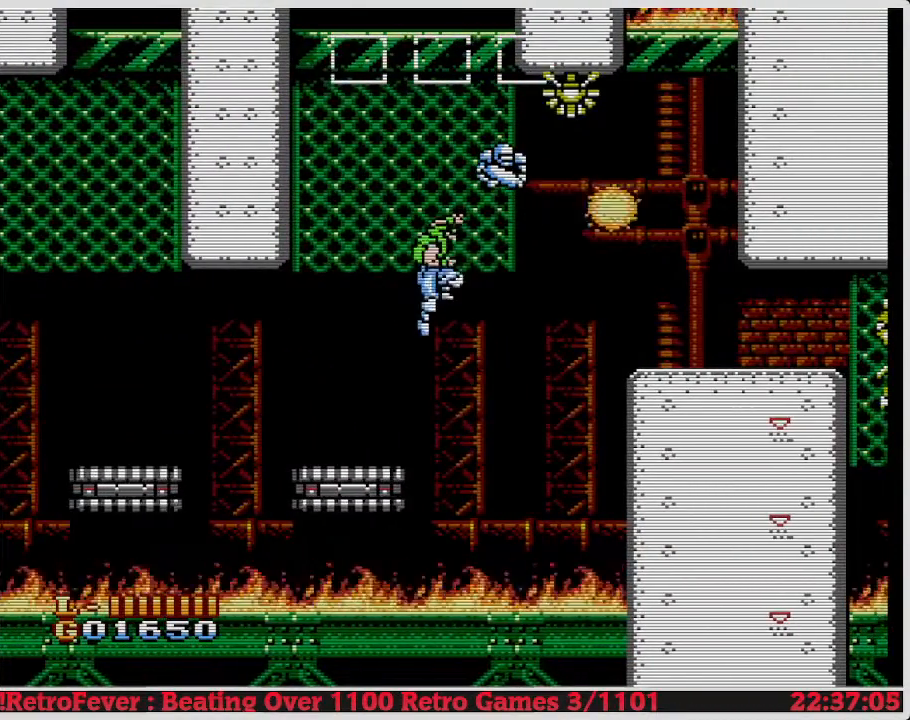
{"buttons": ["A", "DPAD_RIGHT"], "events": []}
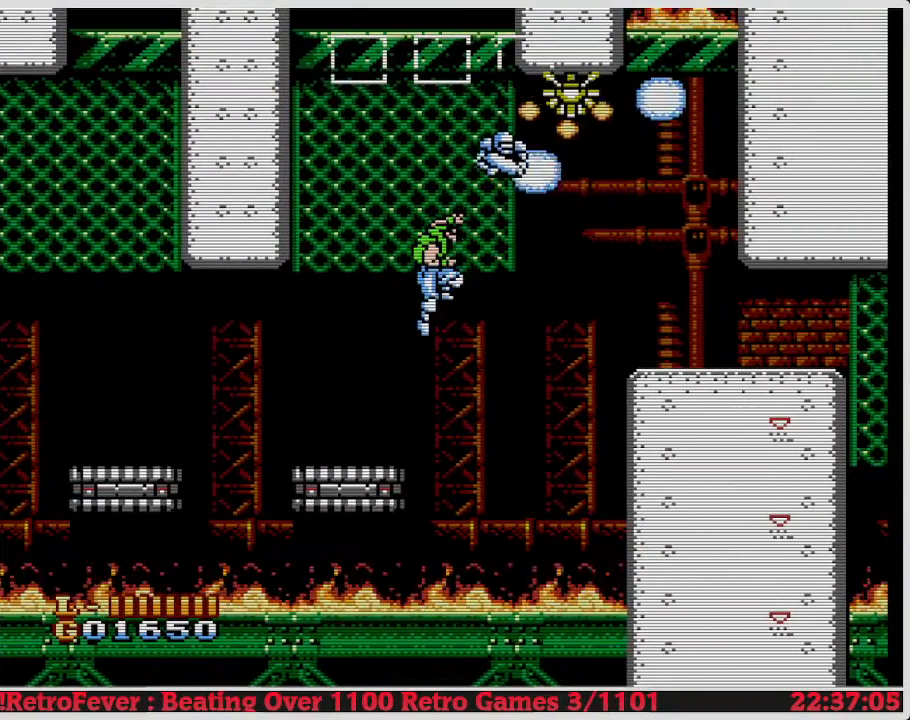
{"buttons": ["DPAD_UP"], "events": [[250, "A", "up"], [267, "A", "down"], [333, "A", "up"], [333, "DPAD_RIGHT", "up"], [333, "DPAD_UP", "down"]]}
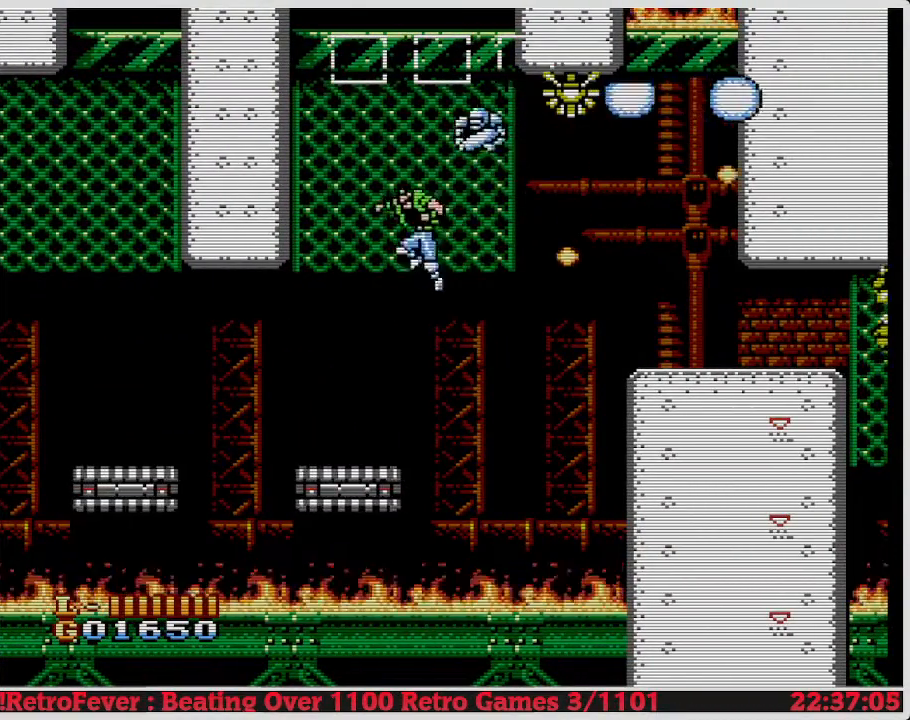
{"buttons": ["DPAD_UP"], "events": []}
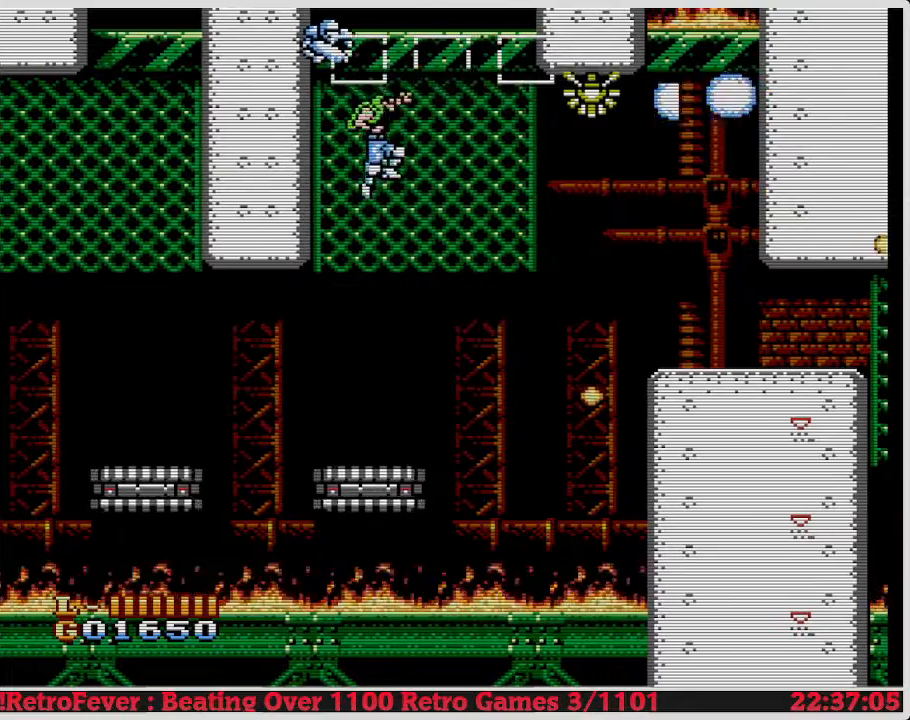
{"buttons": ["DPAD_UP"], "events": []}
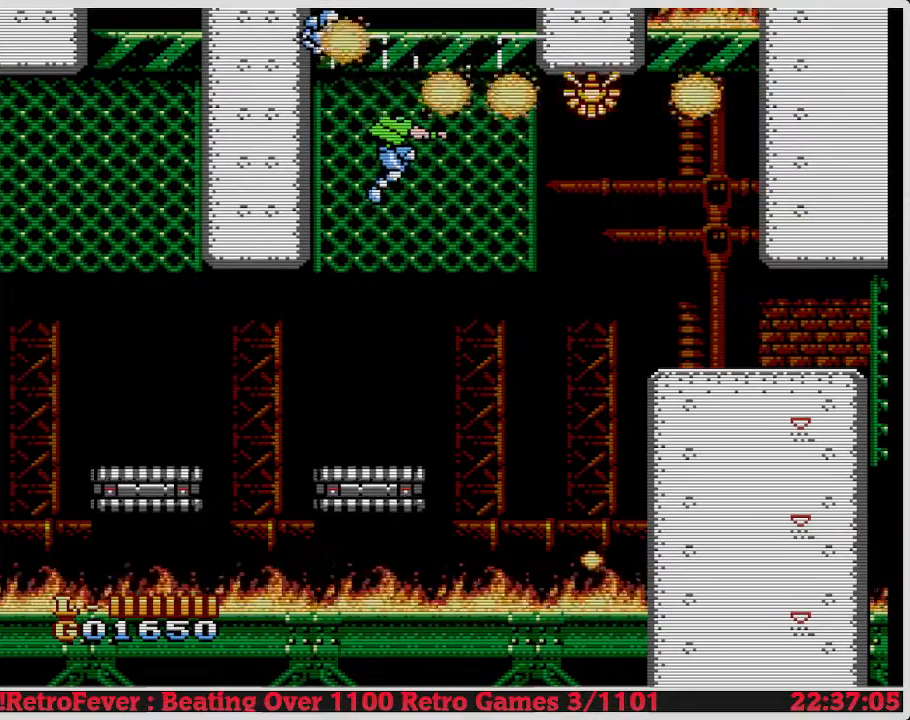
{"buttons": ["DPAD_UP"], "events": []}
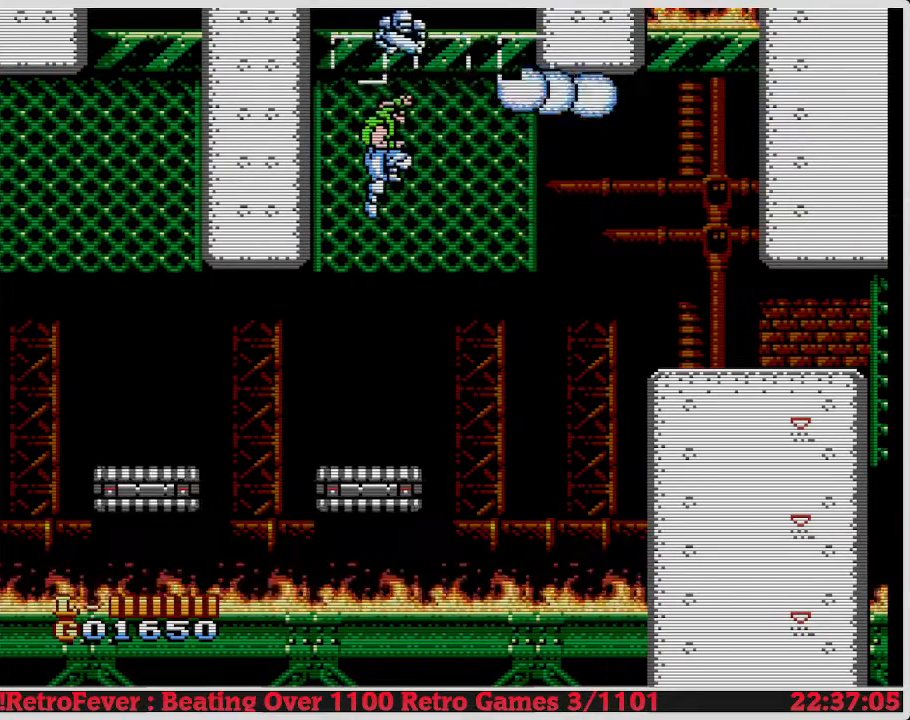
{"buttons": ["DPAD_LEFT"], "events": [[17, "B", "down"], [33, "B", "up"], [117, "DPAD_LEFT", "down"], [117, "DPAD_UP", "up"]]}
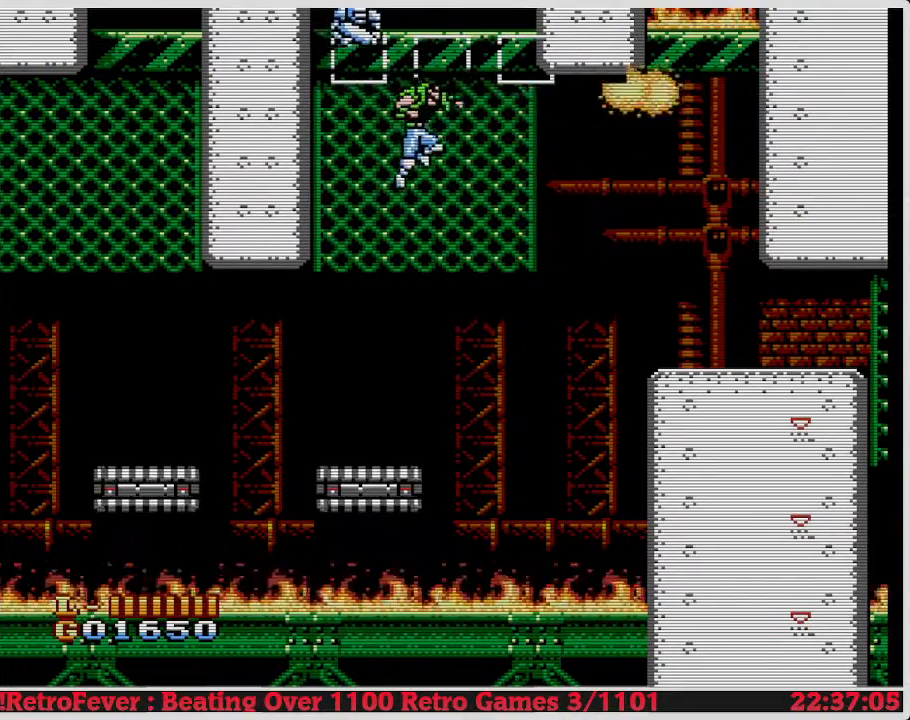
{"buttons": ["DPAD_LEFT"], "events": []}
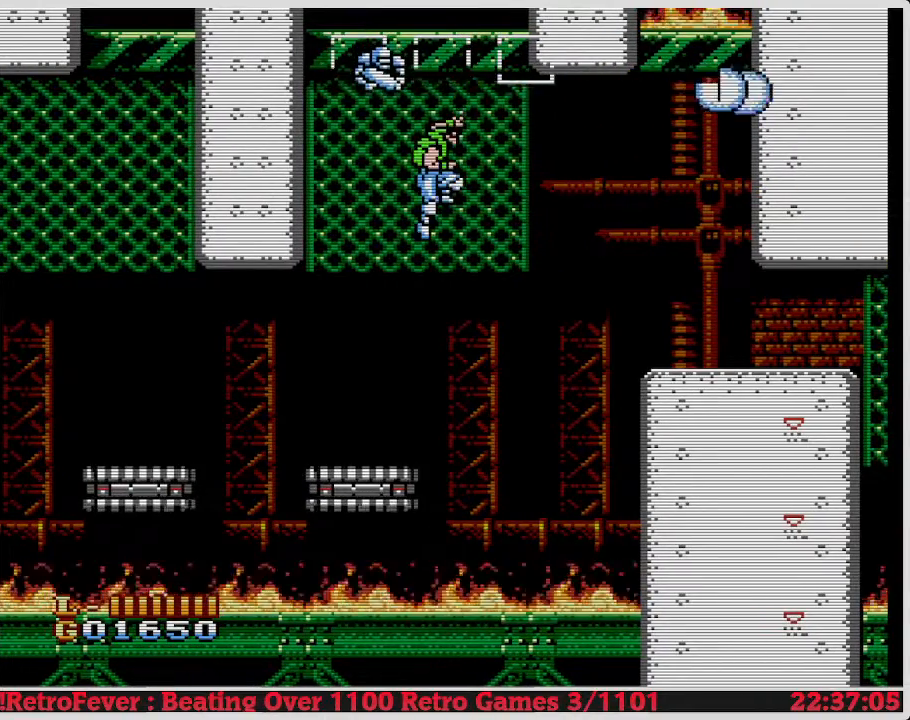
{"buttons": ["DPAD_LEFT"], "events": []}
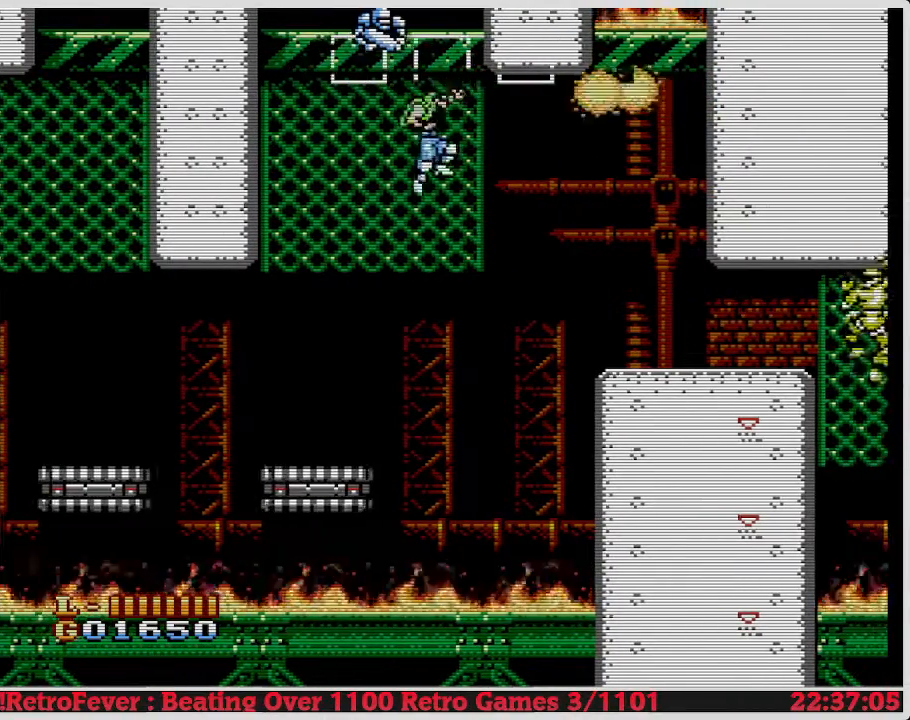
{"buttons": [], "events": [[217, "A", "down"], [233, "A", "up"], [233, "DPAD_LEFT", "up"], [233, "DPAD_UP", "down"], [250, "DPAD_RIGHT", "down"], [283, "B", "down"], [317, "B", "up"], [333, "DPAD_RIGHT", "up"], [333, "DPAD_UP", "up"]]}
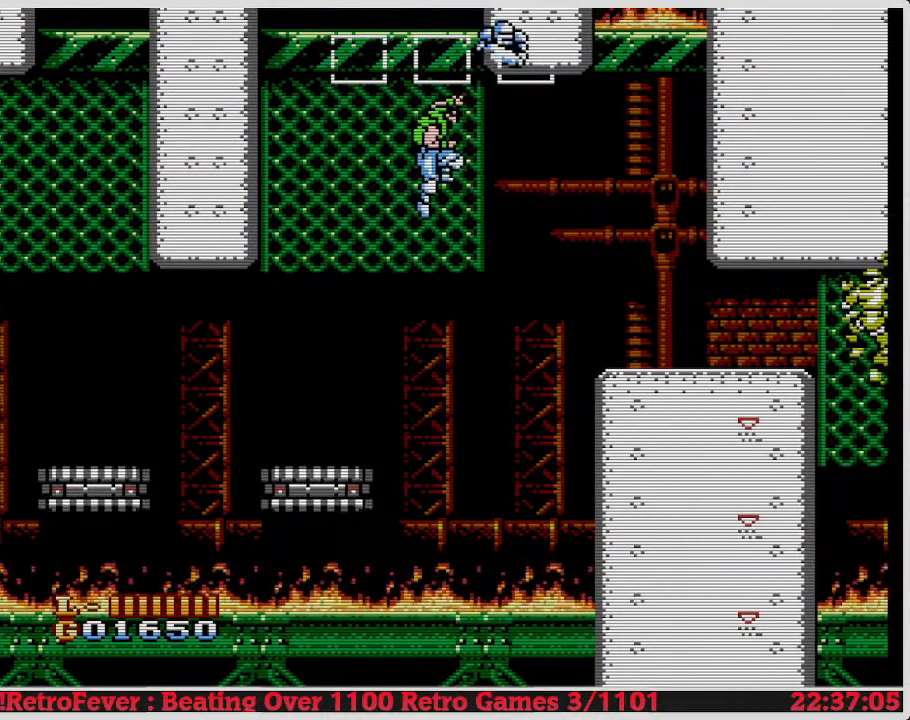
{"buttons": [], "events": []}
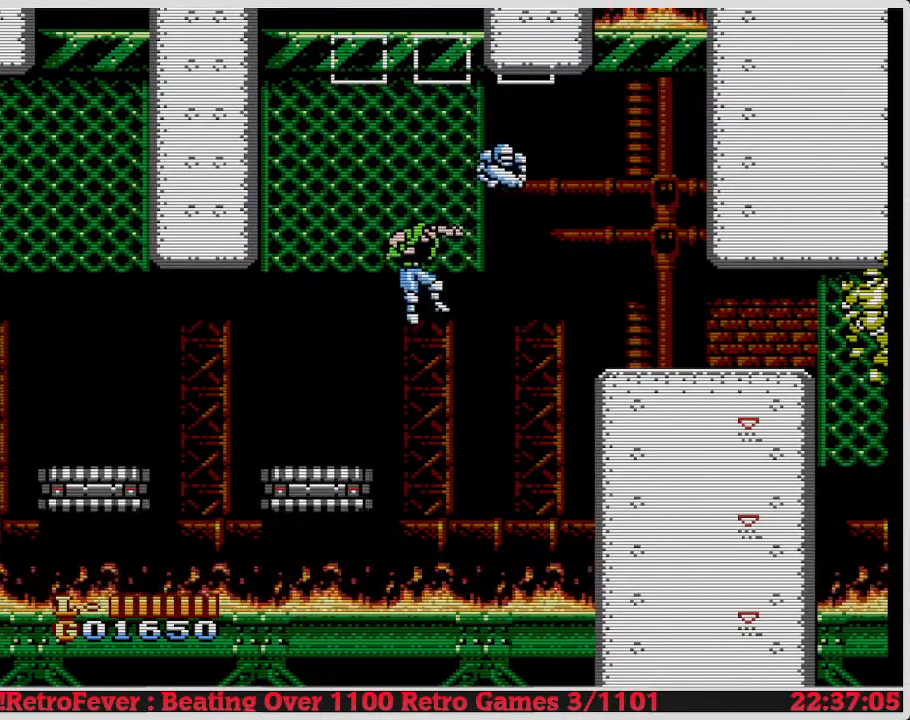
{"buttons": [], "events": []}
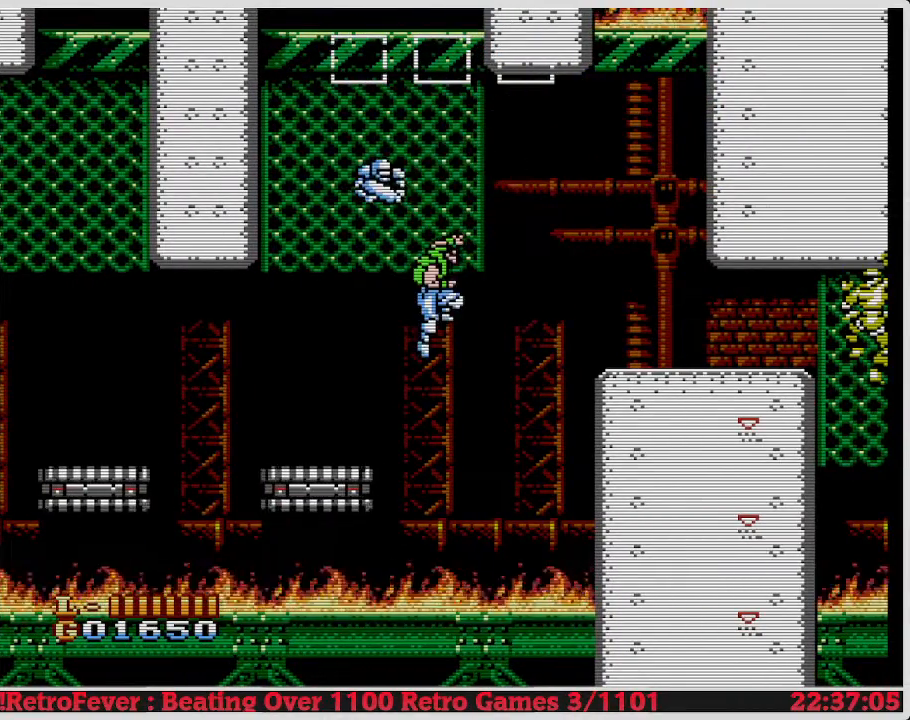
{"buttons": ["DPAD_UP"], "events": [[183, "A", "down"], [183, "DPAD_RIGHT", "down"], [200, "A", "up"], [217, "DPAD_UP", "down"], [267, "DPAD_RIGHT", "up"]]}
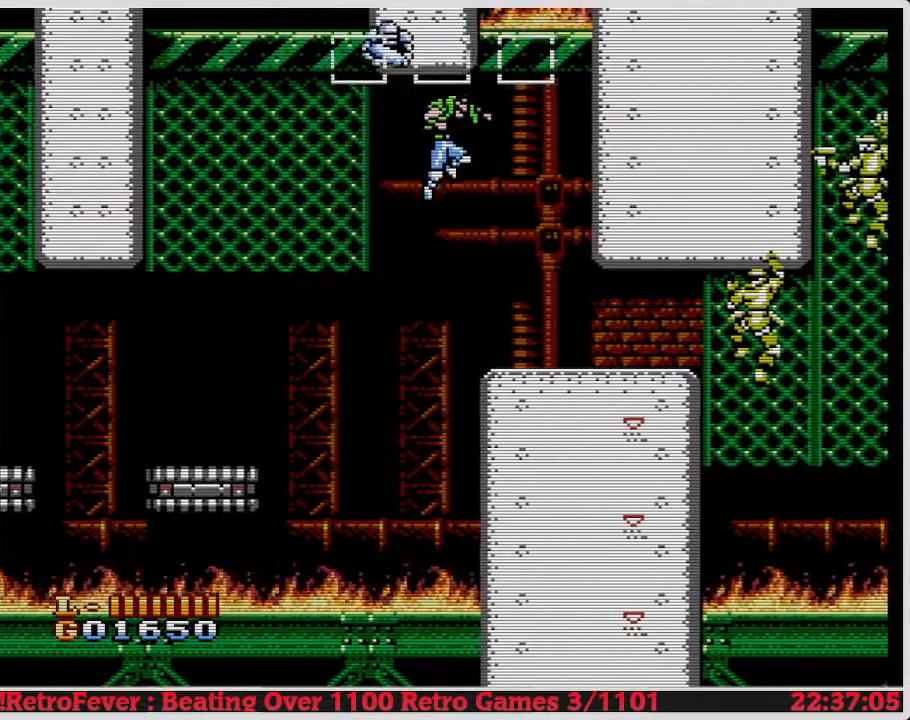
{"buttons": ["A", "DPAD_RIGHT"], "events": [[283, "DPAD_DOWN", "down"], [283, "DPAD_UP", "up"], [300, "DPAD_DOWN", "up"], [300, "DPAD_RIGHT", "down"], [317, "A", "down"]]}
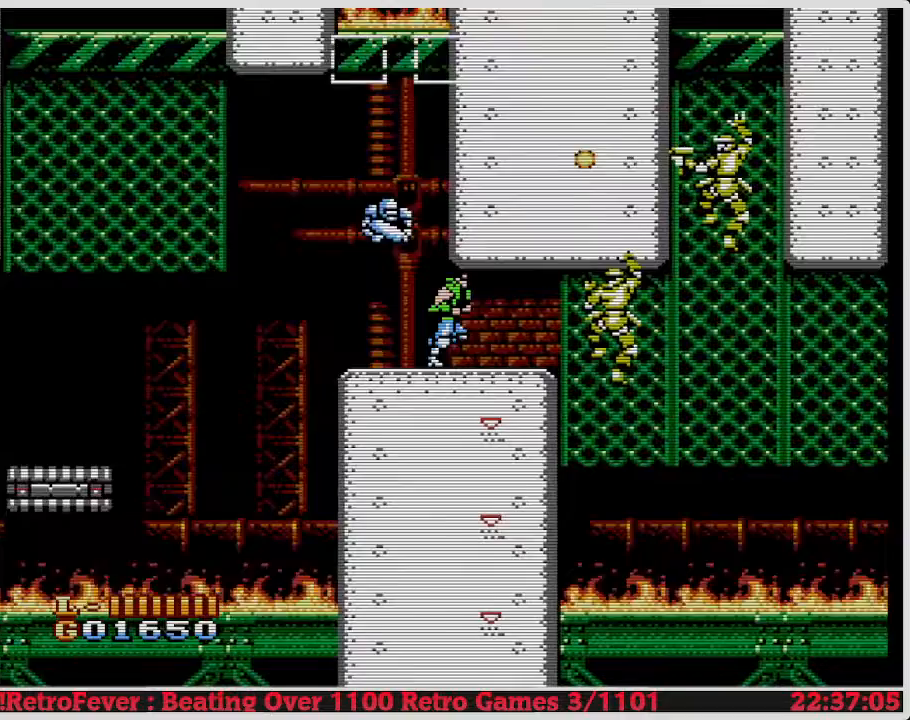
{"buttons": ["DPAD_RIGHT"], "events": [[150, "A", "up"]]}
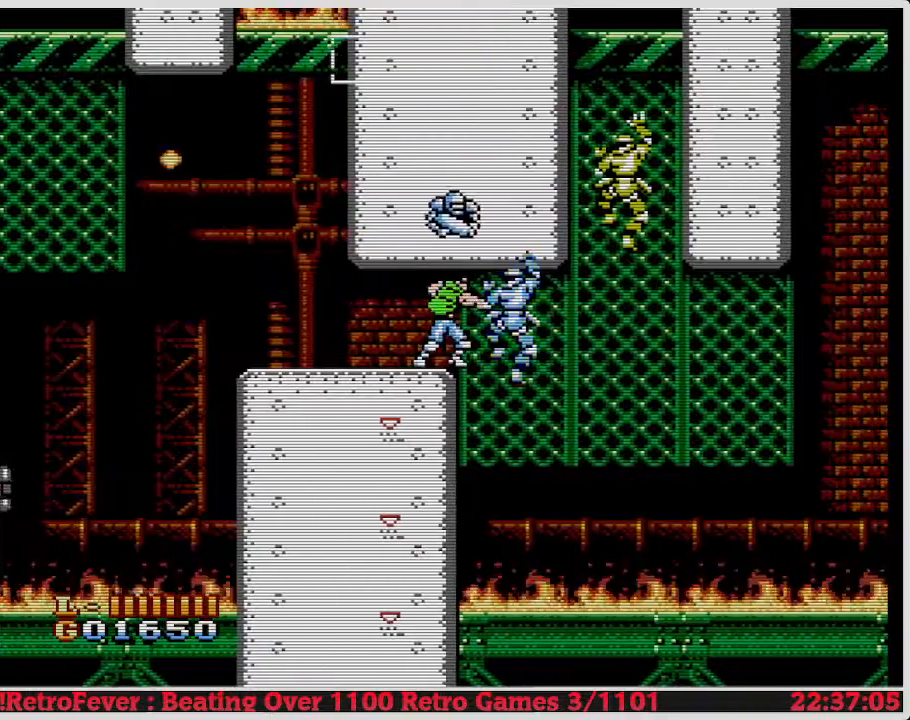
{"buttons": ["B"], "events": [[100, "DPAD_RIGHT", "up"], [450, "B", "down"]]}
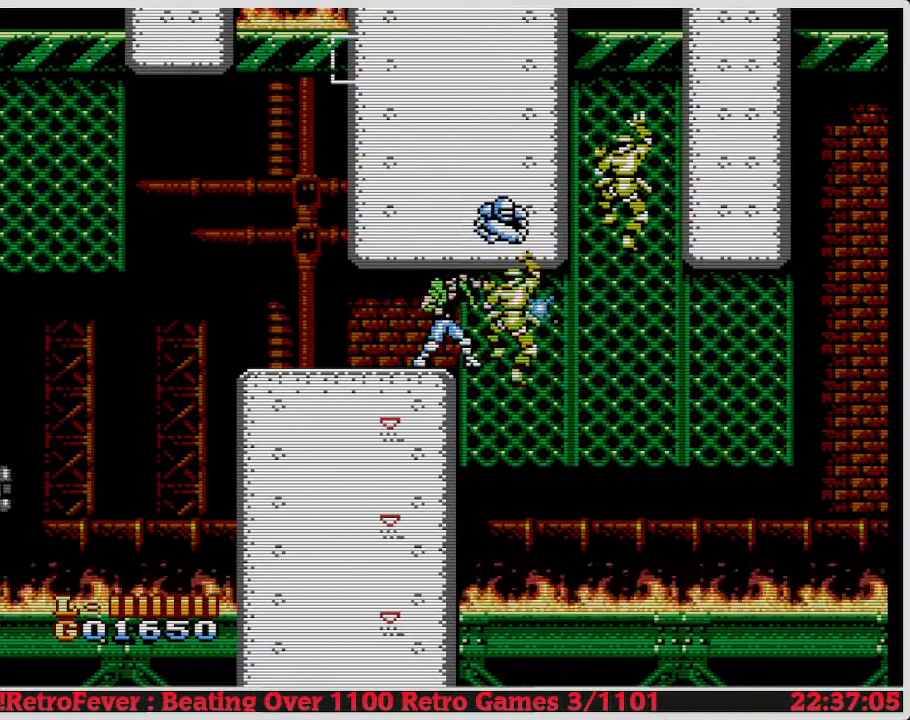
{"buttons": [], "events": [[250, "B", "up"]]}
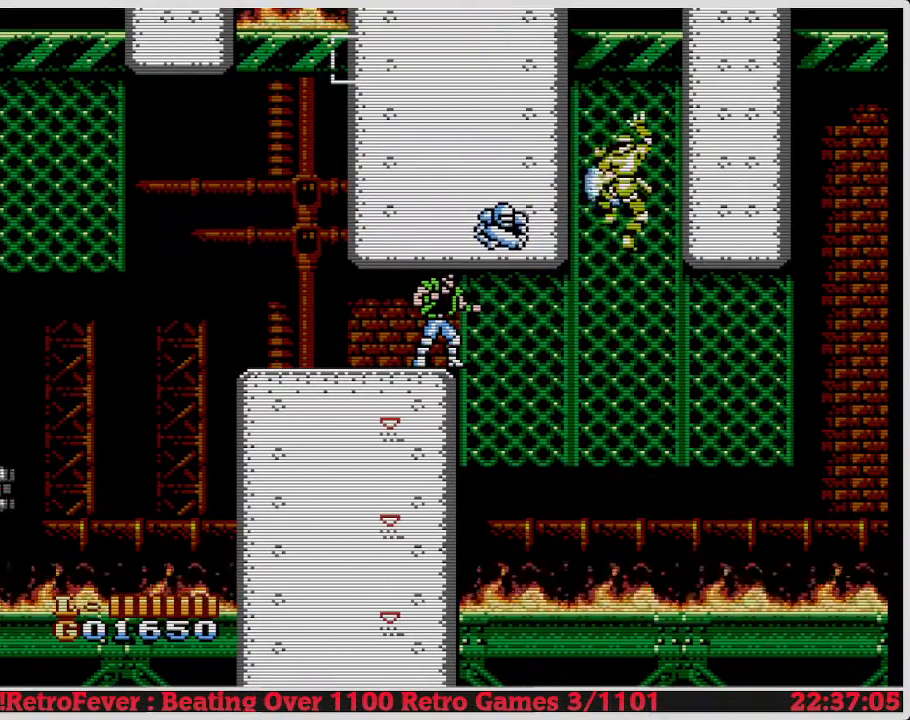
{"buttons": ["B"], "events": [[133, "B", "down"], [150, "B", "up"], [300, "B", "down"], [367, "B", "up"], [450, "B", "down"]]}
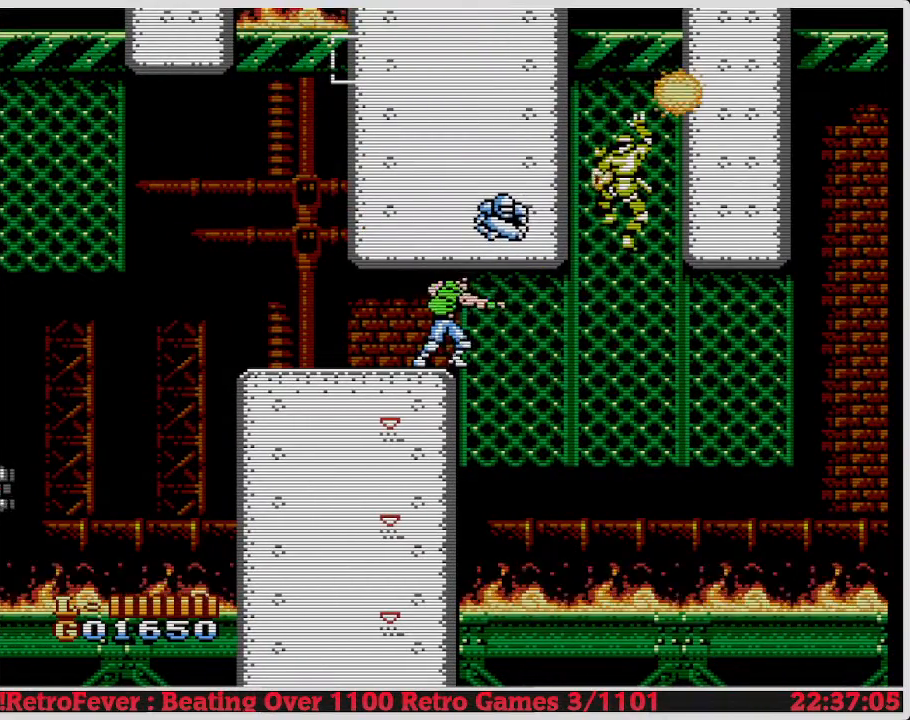
{"buttons": [], "events": [[83, "B", "up"], [167, "B", "down"], [200, "B", "up"], [250, "B", "down"], [383, "B", "up"]]}
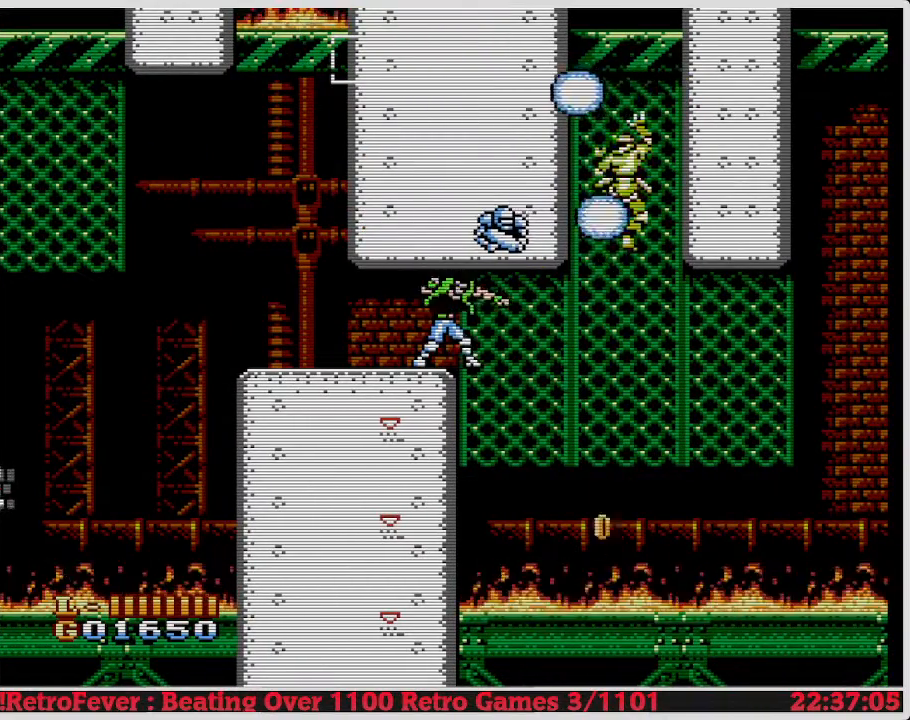
{"buttons": [], "events": [[233, "B", "down"], [483, "B", "up"]]}
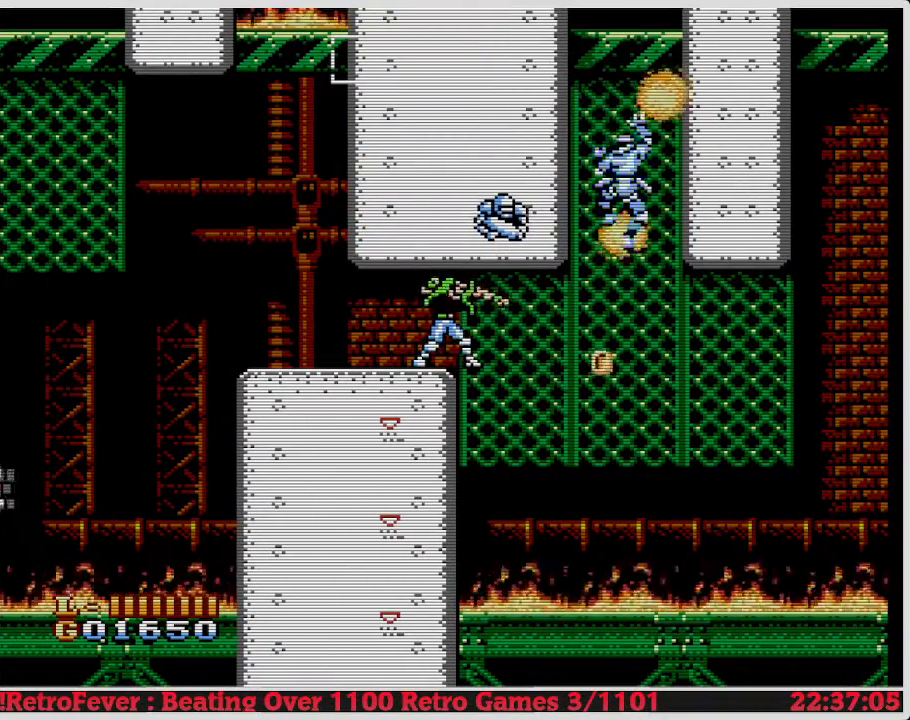
{"buttons": ["B"], "events": [[417, "B", "down"]]}
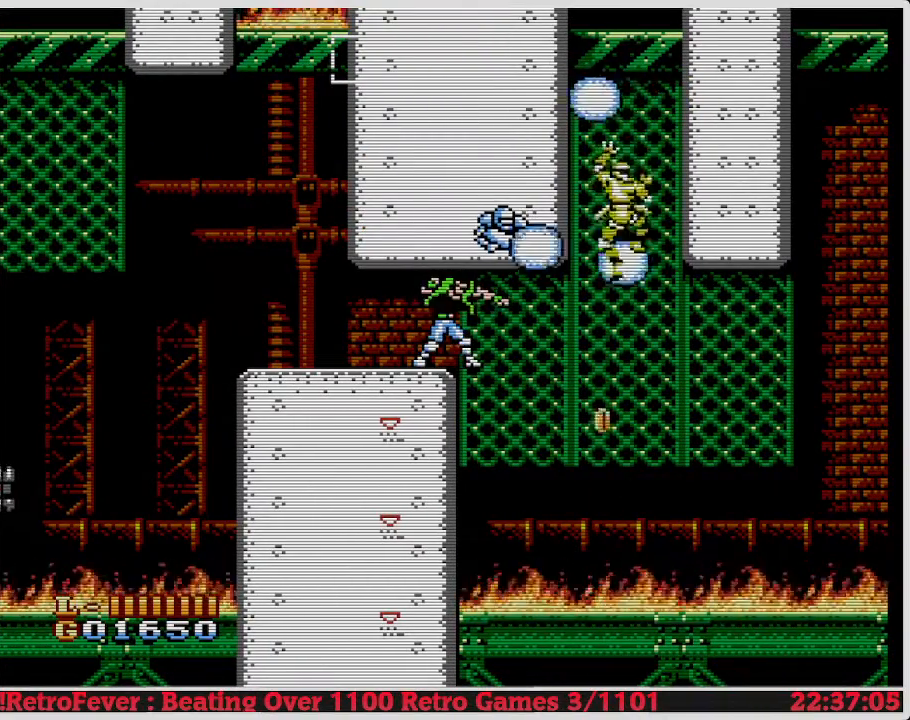
{"buttons": [], "events": [[283, "B", "up"]]}